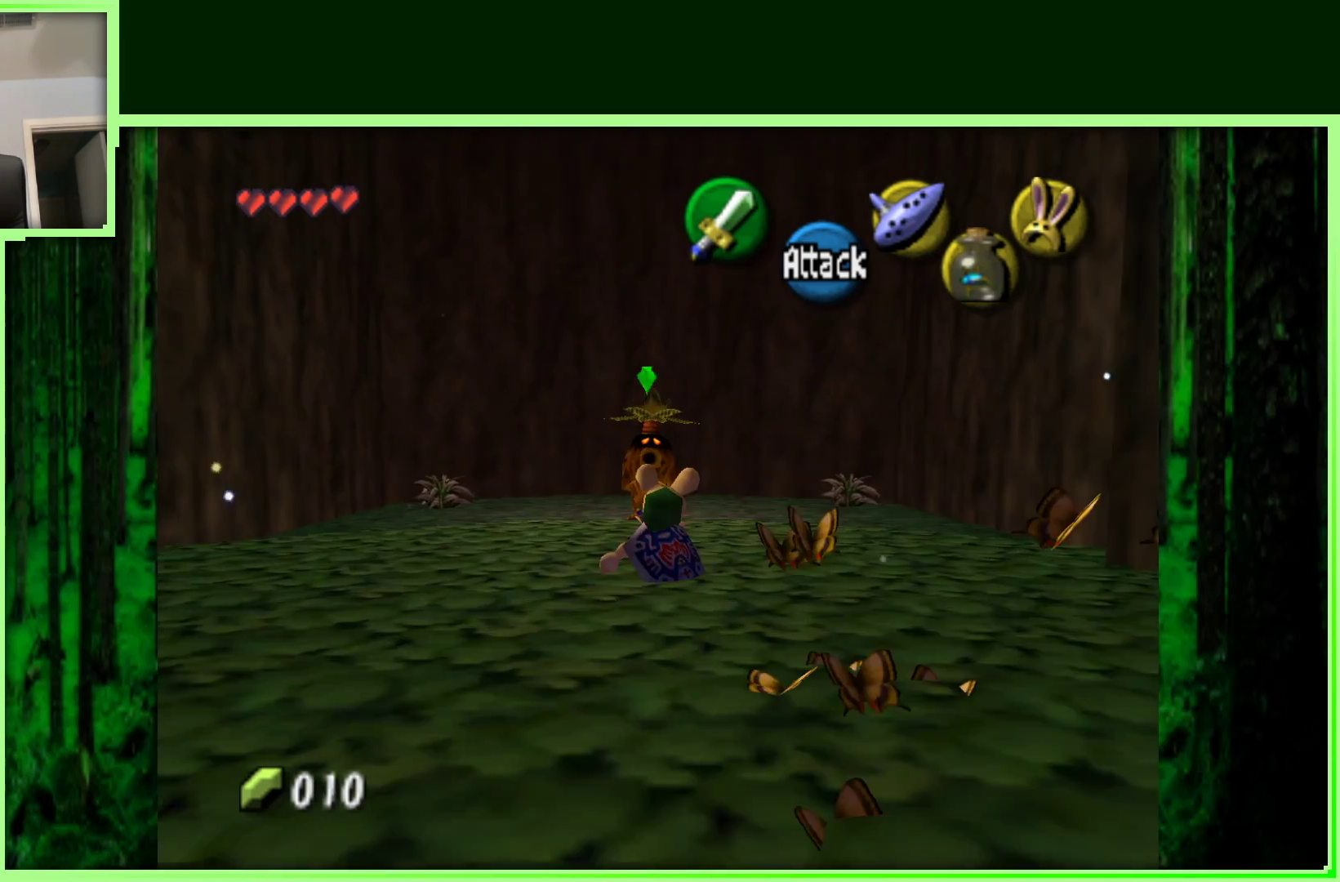
Gameplay with a controller (Nintendo layout); each line is a JSON object with the inputs held at the frame after it. "events" lists button and stick changes between this image and that frame as [ms after this image, input, new state], when the widget could be followed in between. Not read: L3 R3.
{"buttons": [], "left_stick": "up", "events": [[50, "left_stick", "up"], [267, "left_stick", "up-right"], [433, "left_stick", "up"]]}
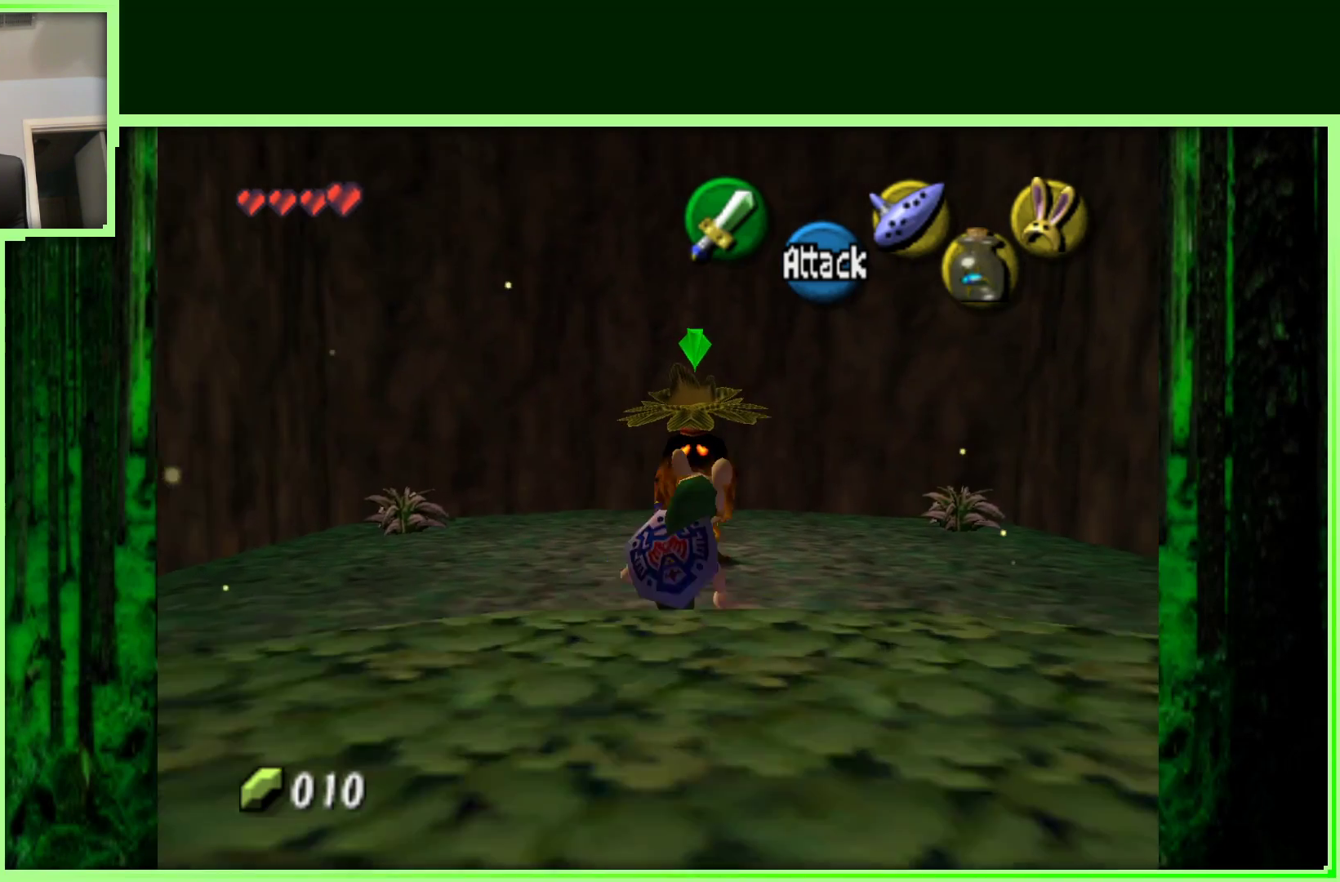
{"buttons": [], "left_stick": "center", "events": [[250, "left_stick", "center"], [333, "A", "down"], [467, "A", "up"]]}
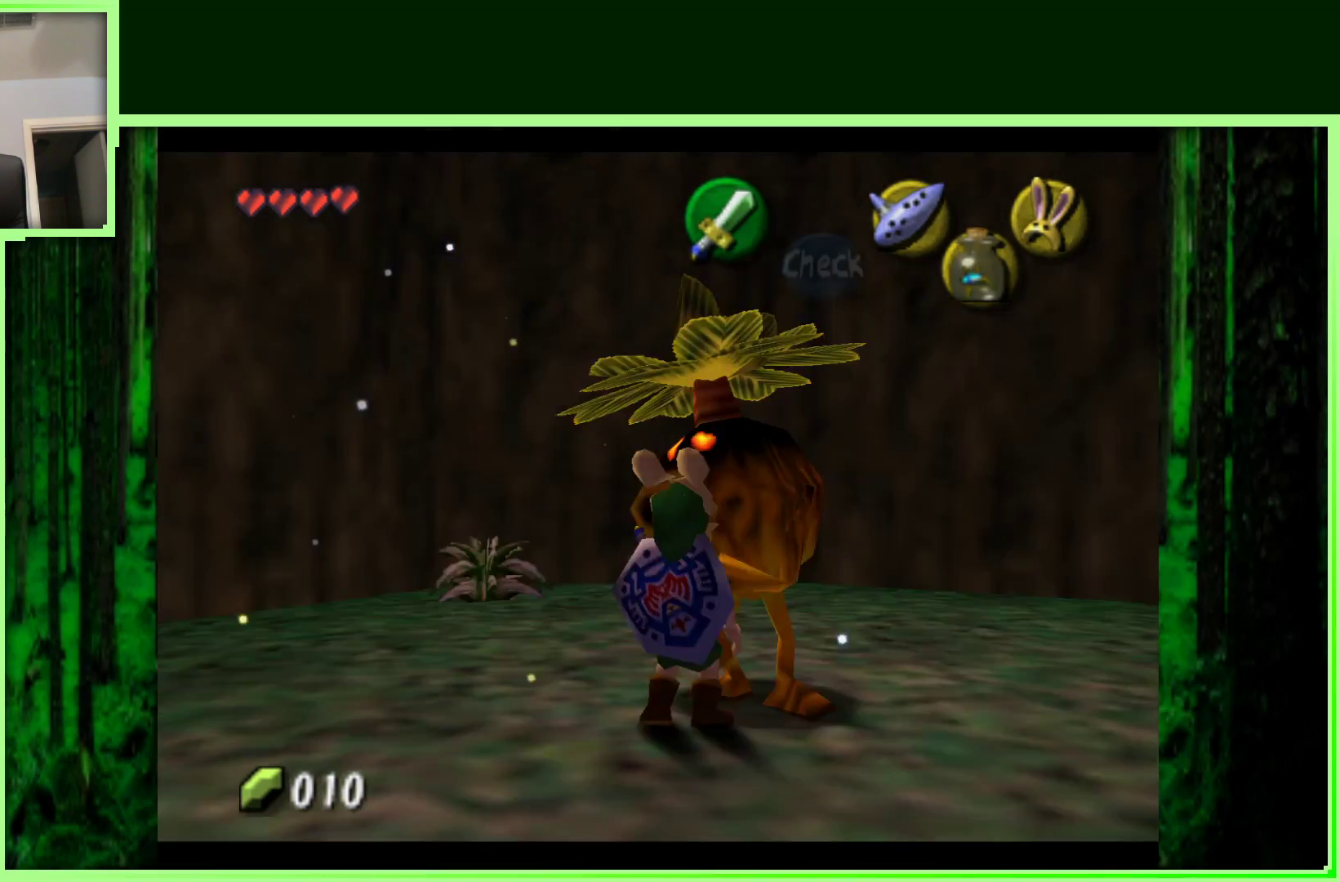
{"buttons": [], "left_stick": "center", "events": []}
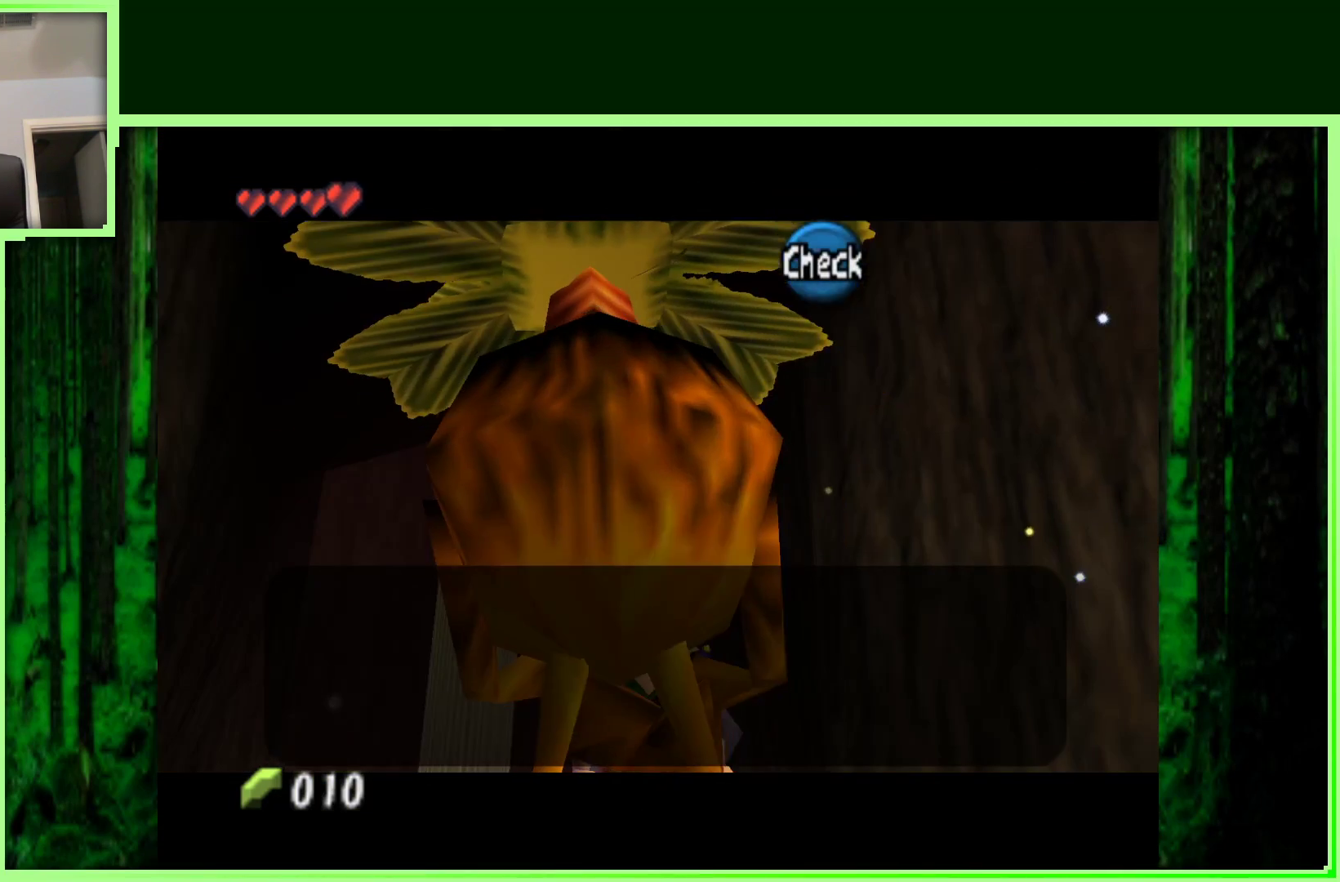
{"buttons": ["B"], "left_stick": "center", "events": [[400, "B", "down"]]}
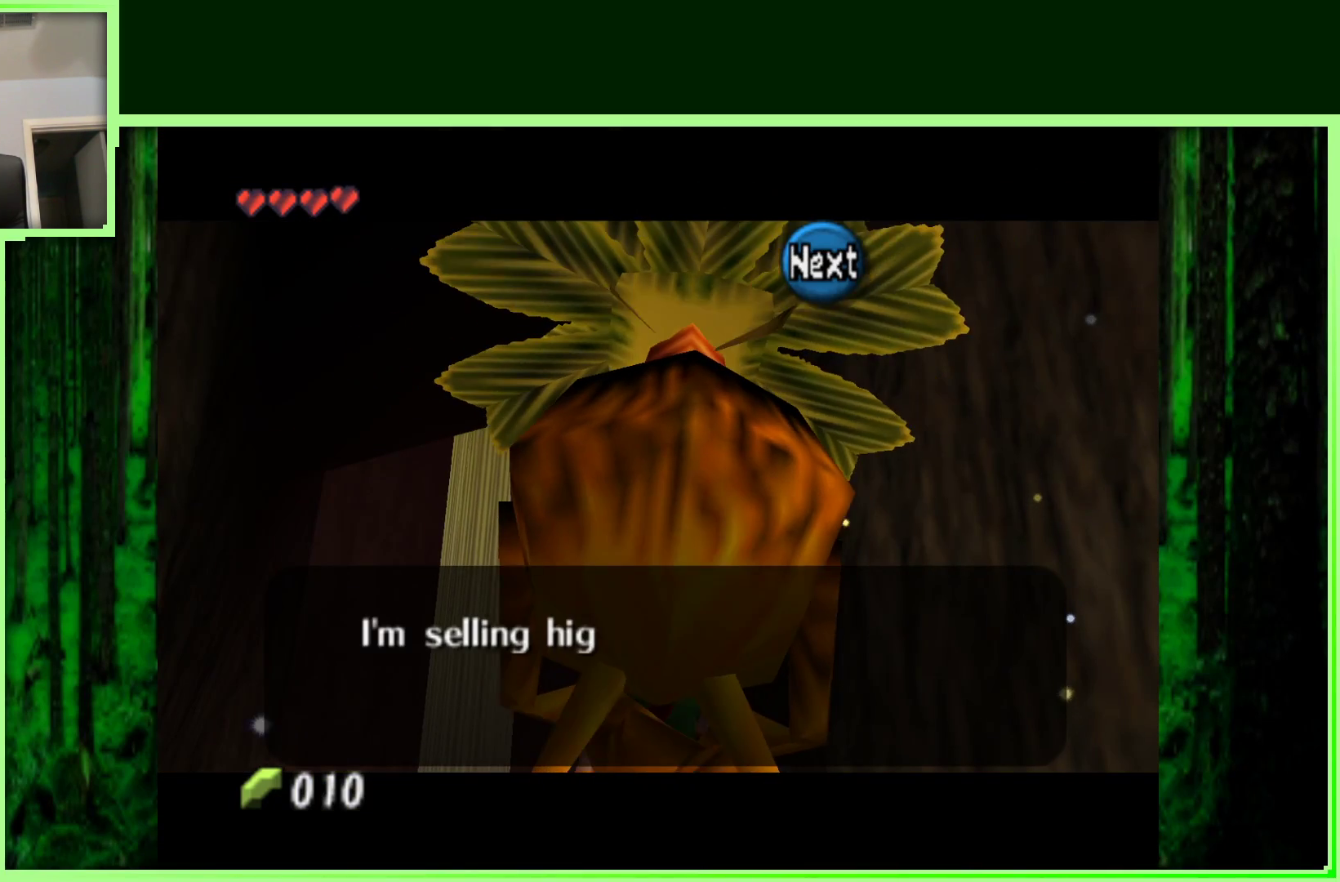
{"buttons": [], "left_stick": "center", "events": [[83, "B", "up"]]}
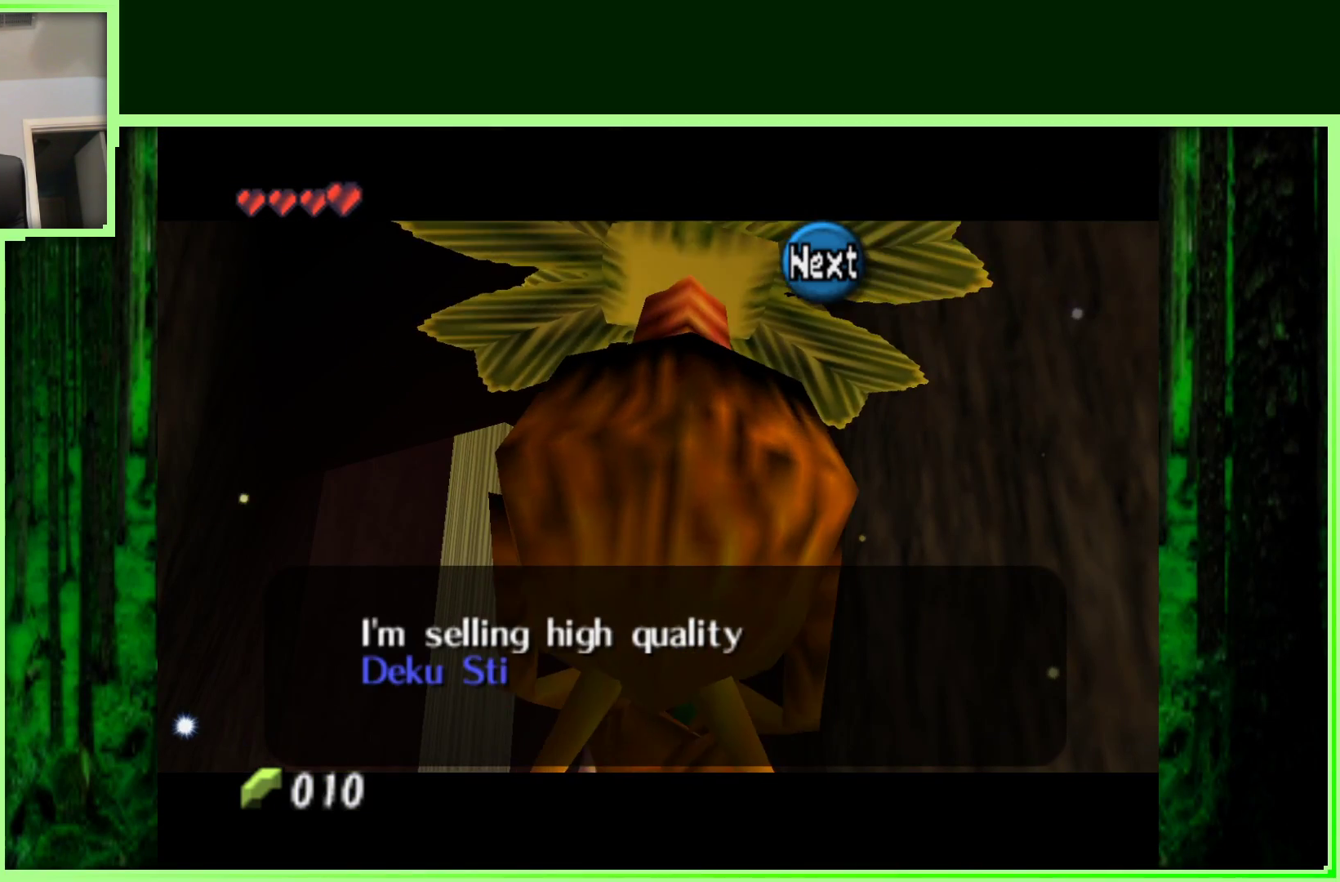
{"buttons": [], "left_stick": "center", "events": []}
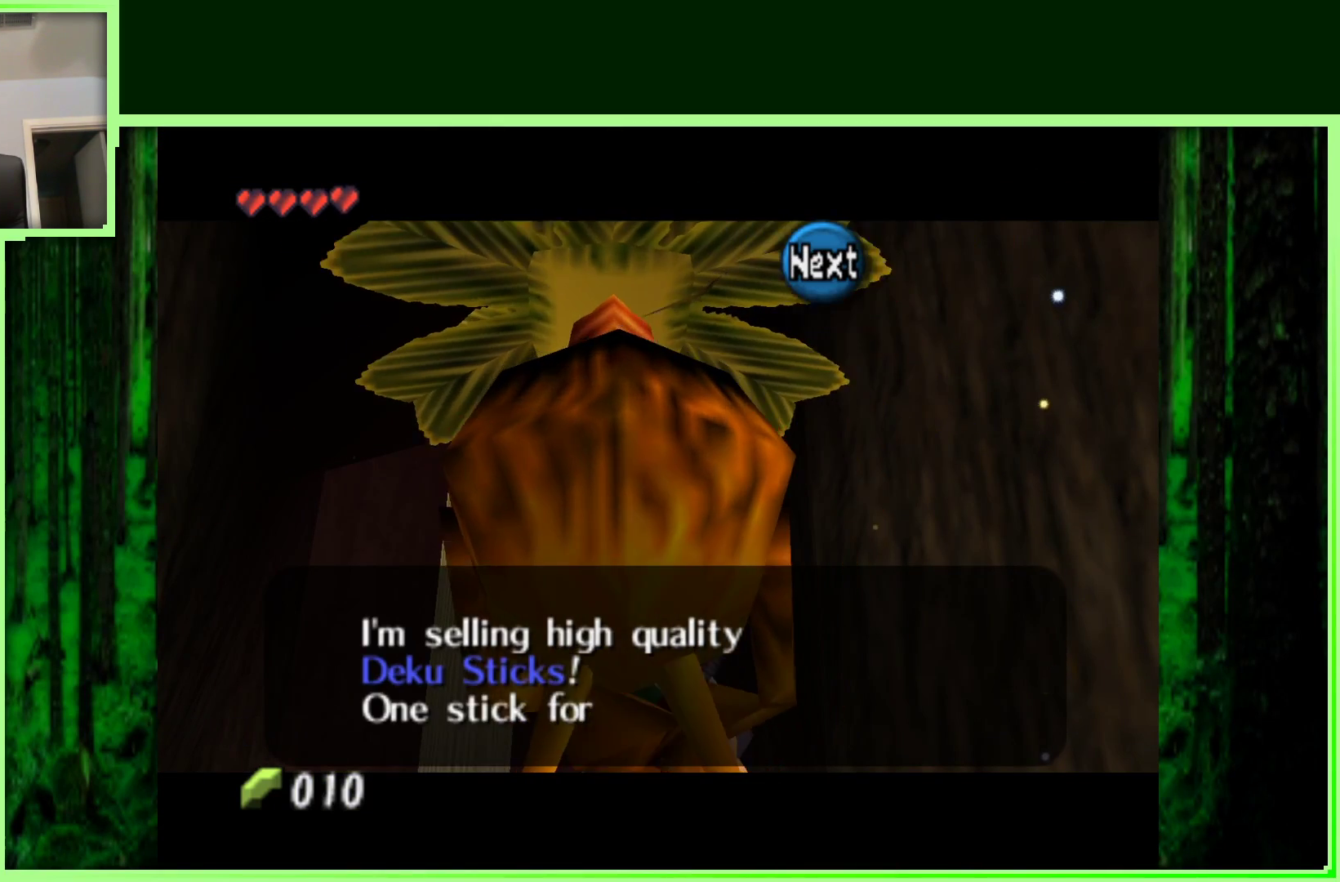
{"buttons": [], "left_stick": "center", "events": [[233, "B", "down"], [433, "B", "up"]]}
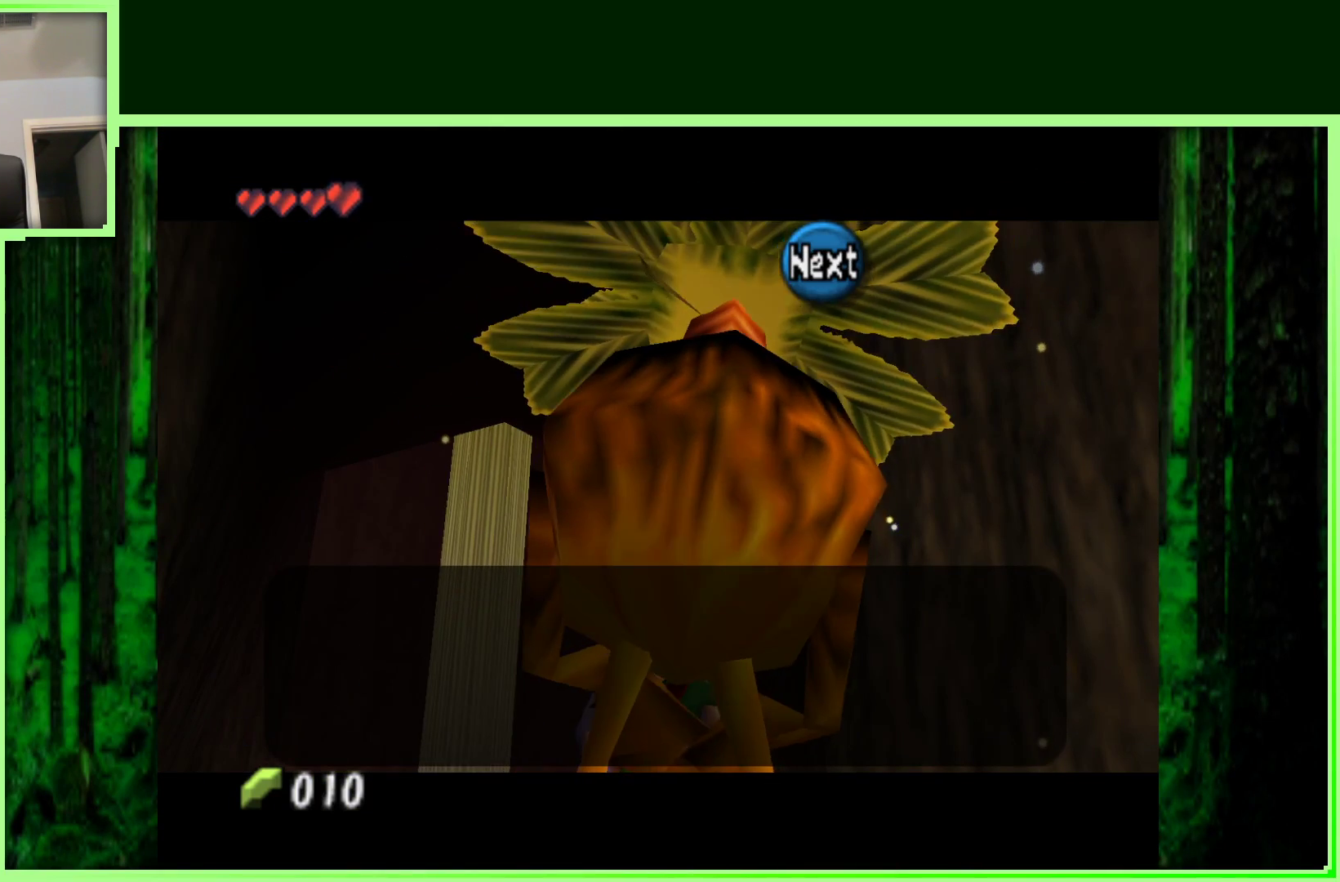
{"buttons": [], "left_stick": "center", "events": [[333, "B", "down"], [483, "B", "up"]]}
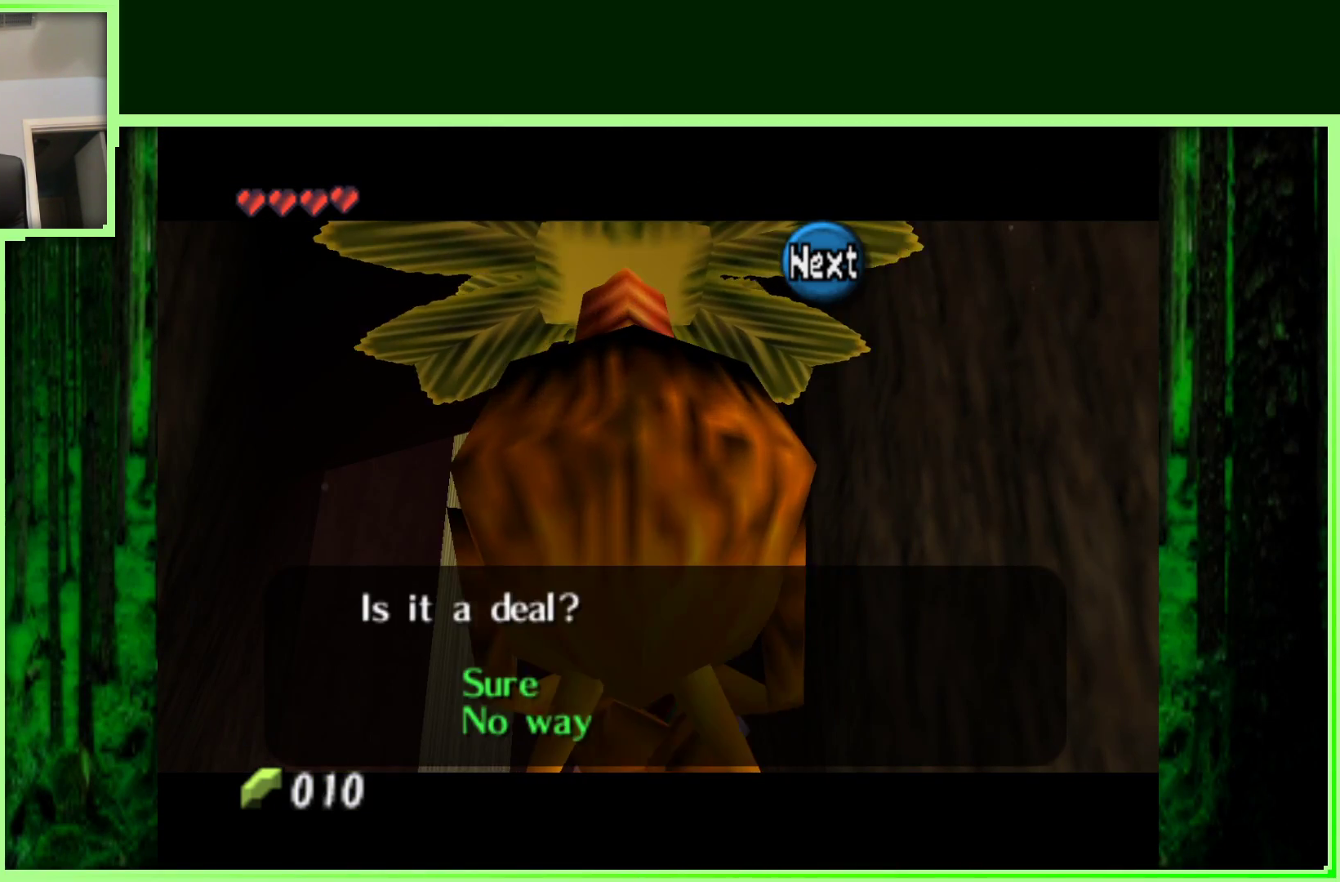
{"buttons": [], "left_stick": "center", "events": [[200, "B", "down"], [333, "B", "up"]]}
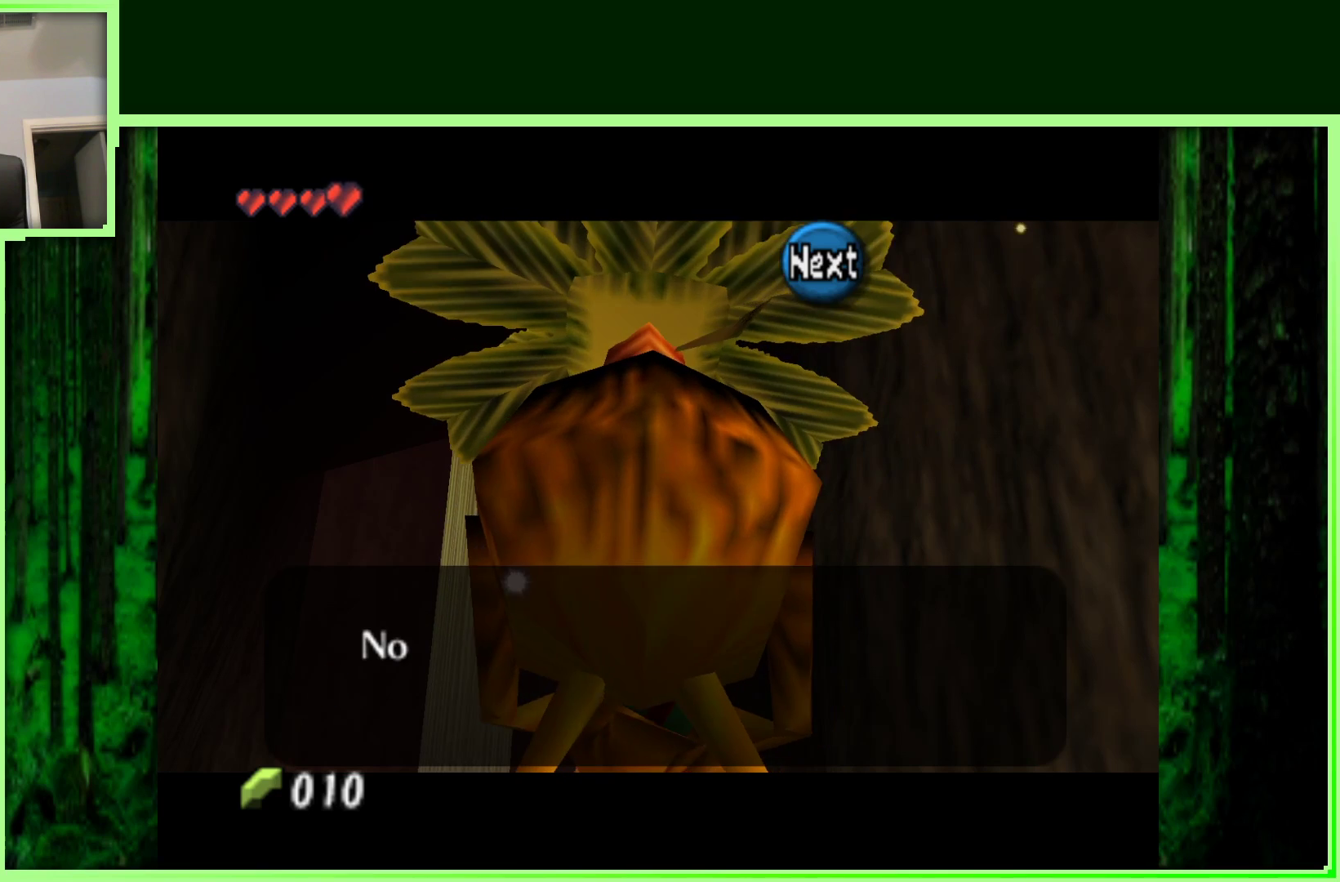
{"buttons": ["B"], "left_stick": "center", "events": [[117, "B", "down"], [300, "B", "up"], [467, "B", "down"]]}
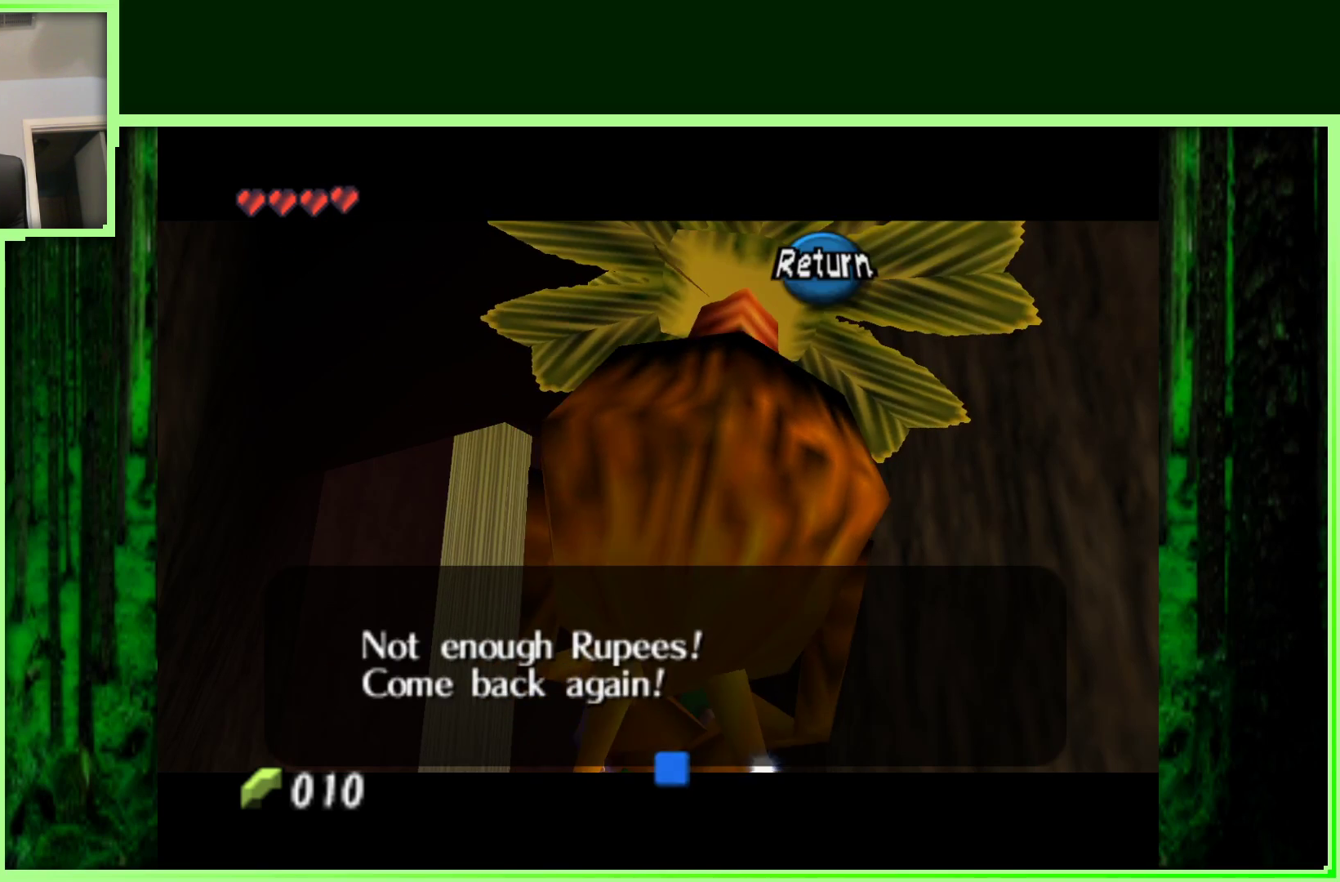
{"buttons": [], "left_stick": "center", "events": [[117, "B", "up"]]}
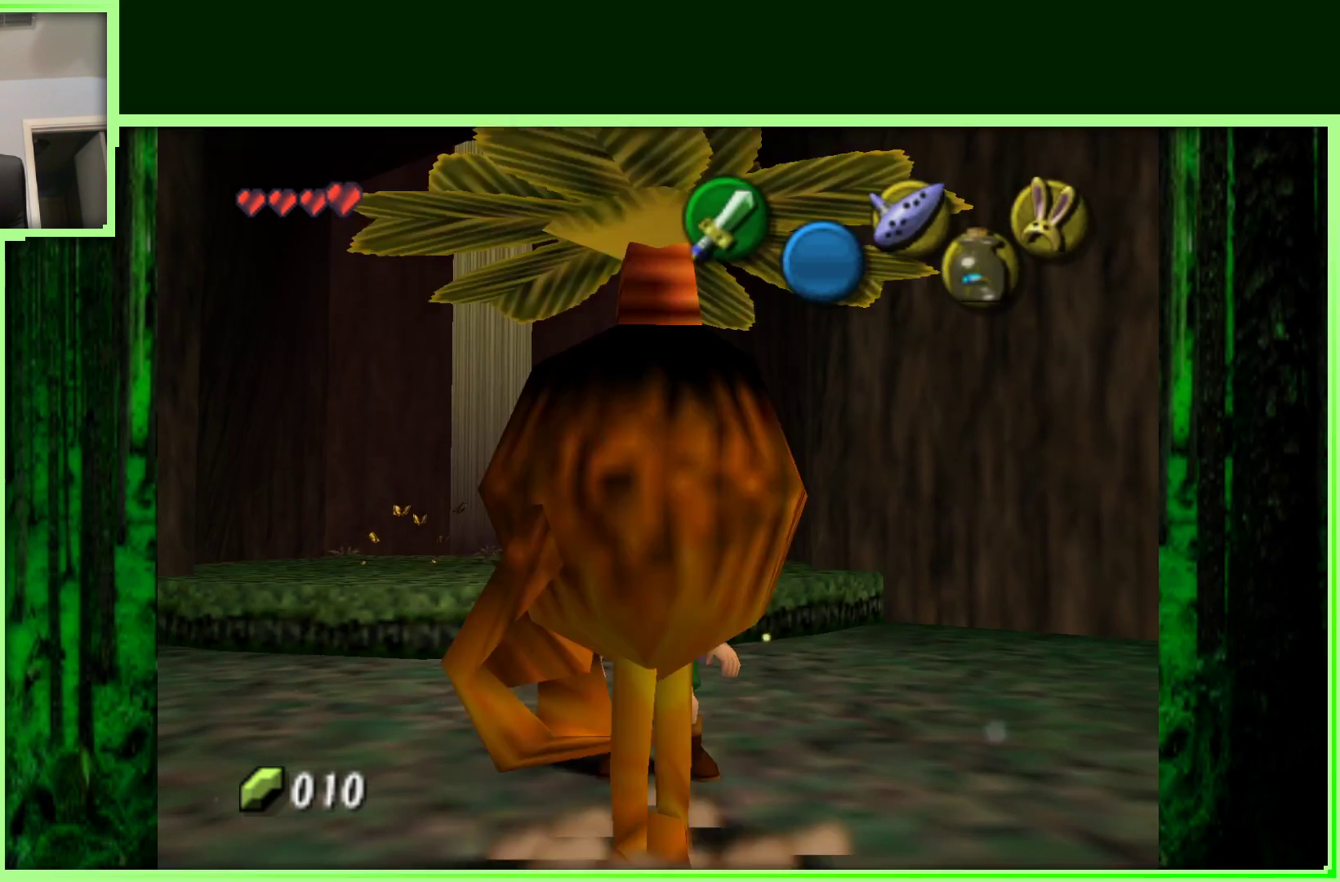
{"buttons": [], "left_stick": "right", "events": [[150, "left_stick", "up"], [483, "left_stick", "right"]]}
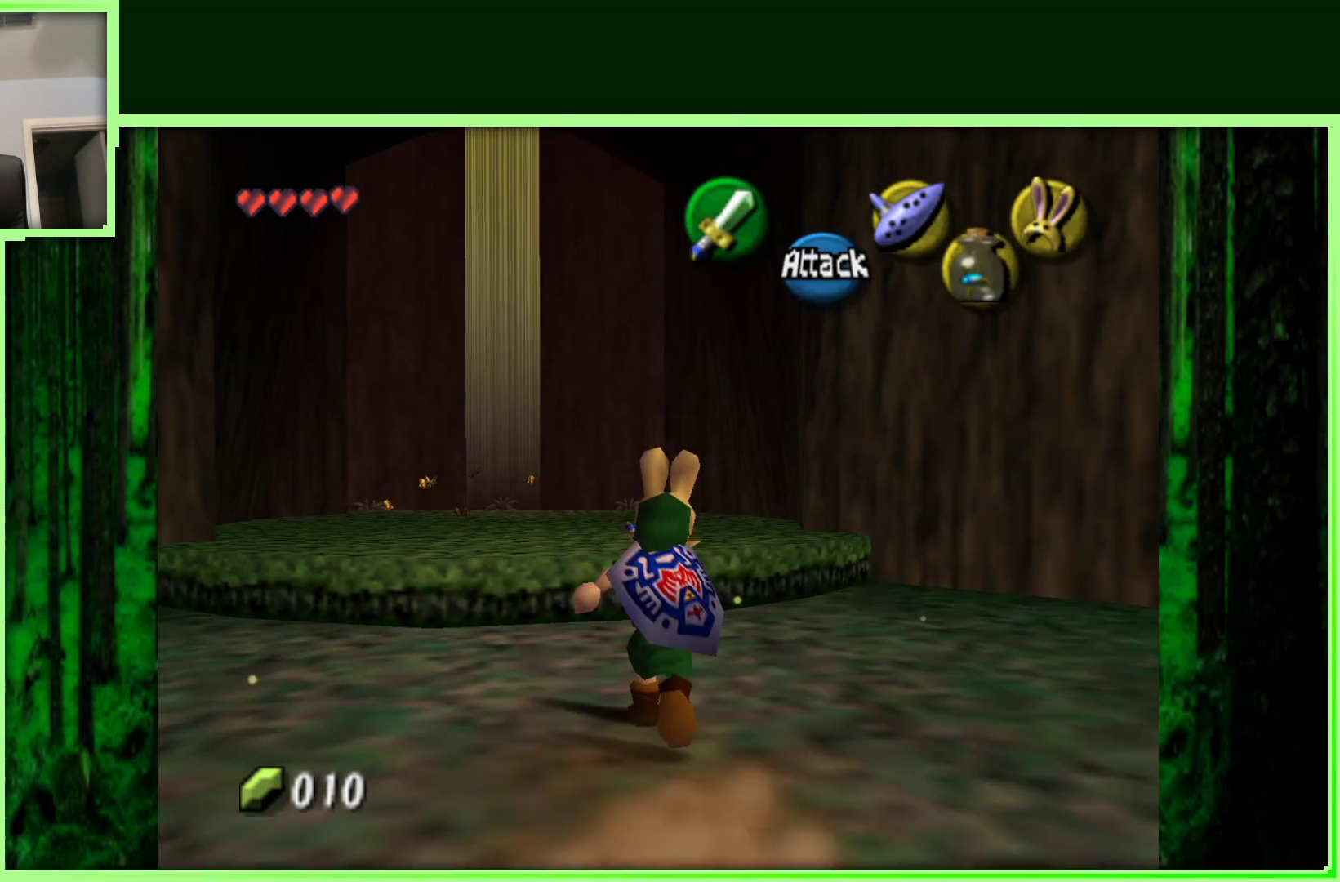
{"buttons": [], "left_stick": "center", "events": [[33, "left_stick", "down-right"], [233, "Z", "down"], [233, "left_stick", "center"], [417, "Z", "up"]]}
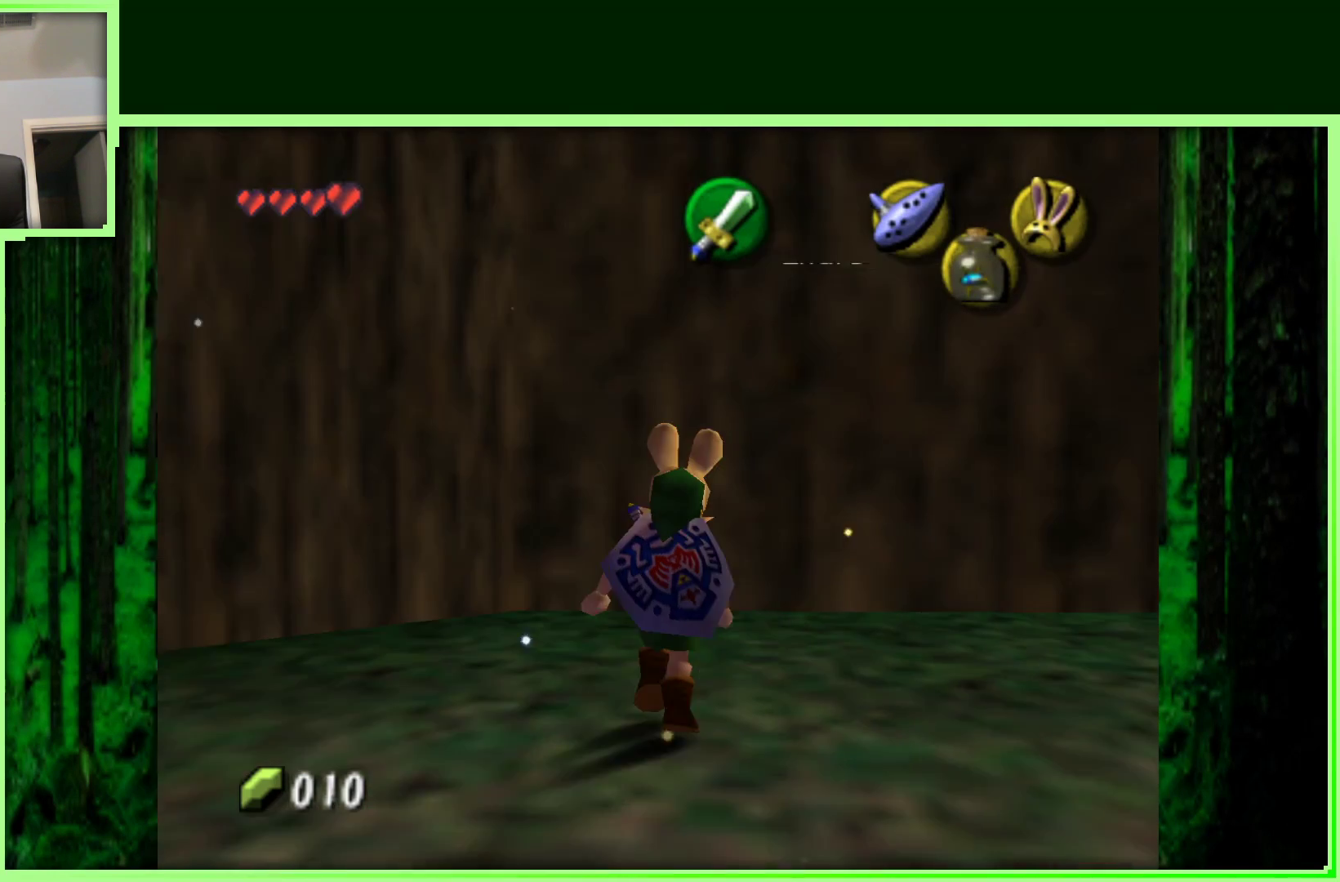
{"buttons": ["Z"], "left_stick": "center", "events": [[183, "left_stick", "right"], [383, "Z", "down"], [483, "left_stick", "center"]]}
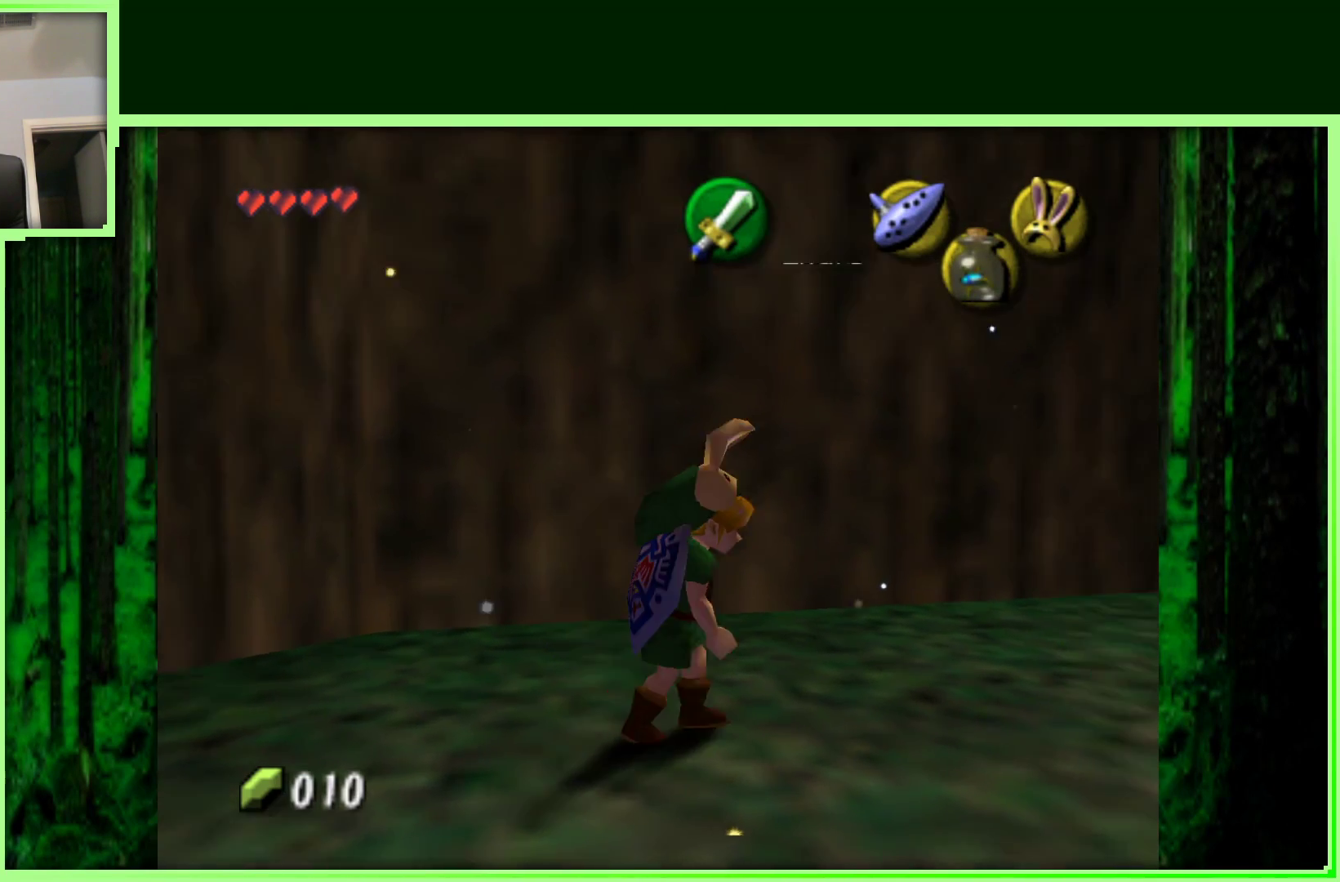
{"buttons": [], "left_stick": "up", "events": [[33, "Z", "up"], [367, "left_stick", "up"]]}
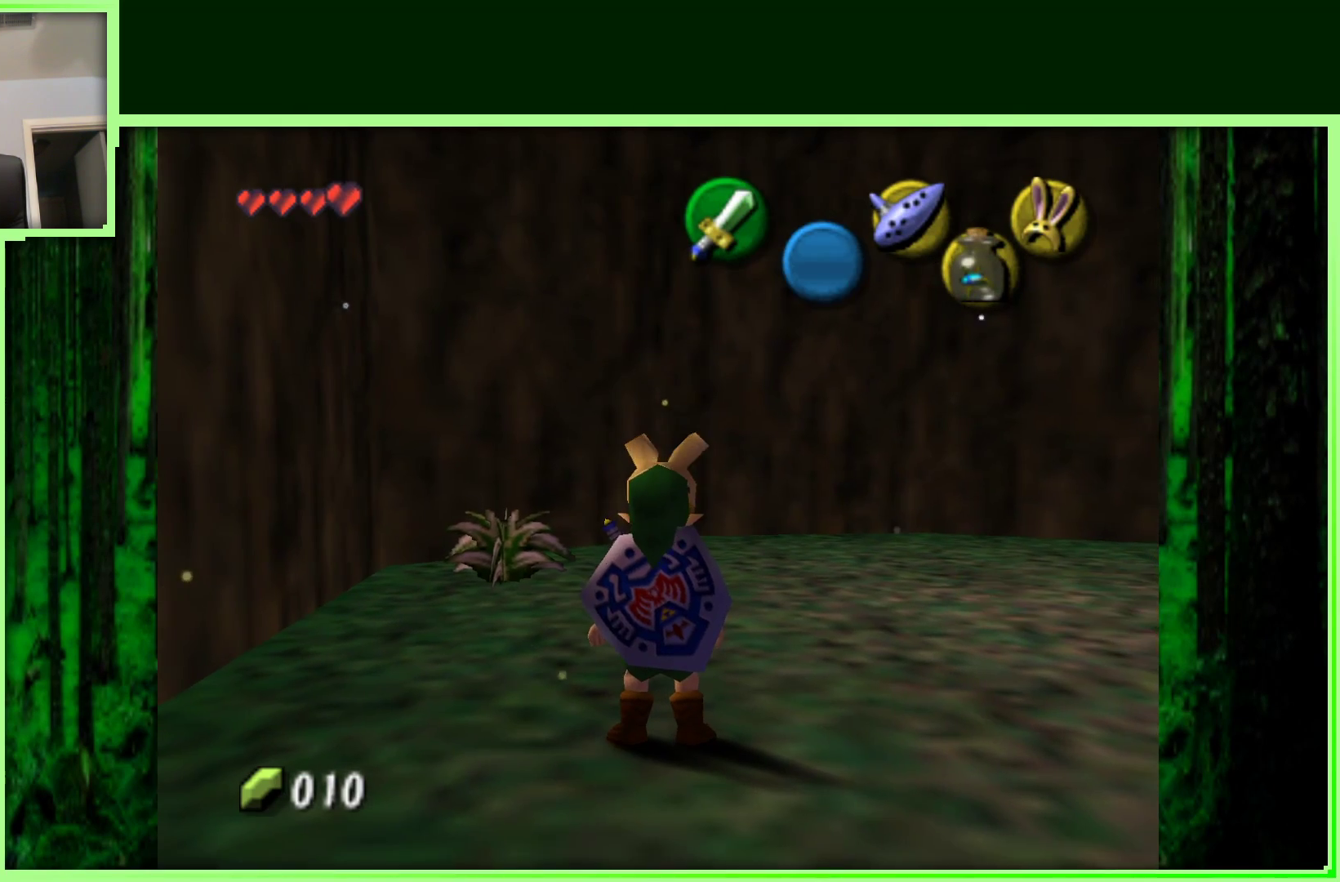
{"buttons": [], "left_stick": "up", "events": [[50, "left_stick", "up-left"], [300, "left_stick", "up"], [333, "B", "down"], [500, "B", "up"]]}
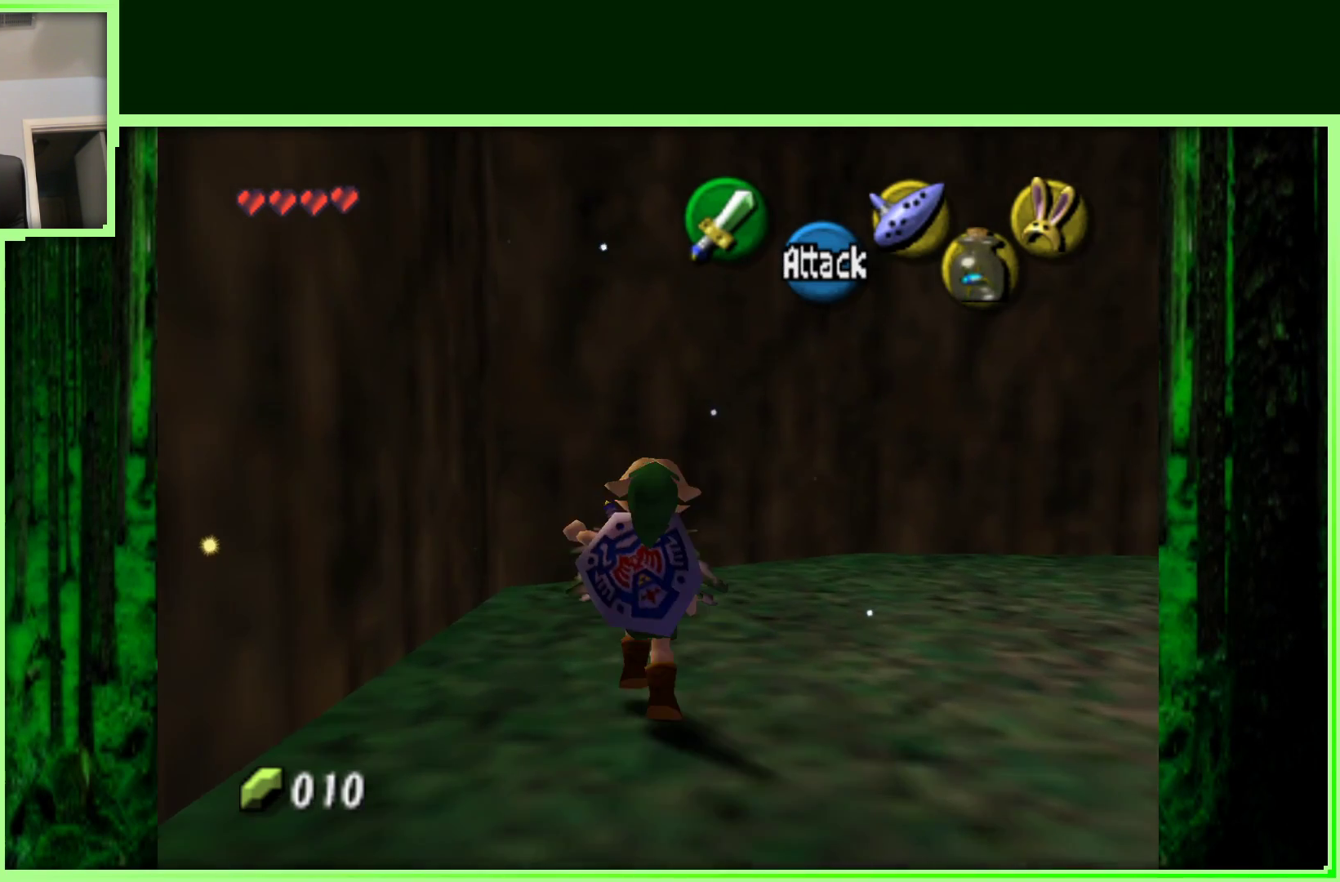
{"buttons": [], "left_stick": "center", "events": [[133, "left_stick", "center"]]}
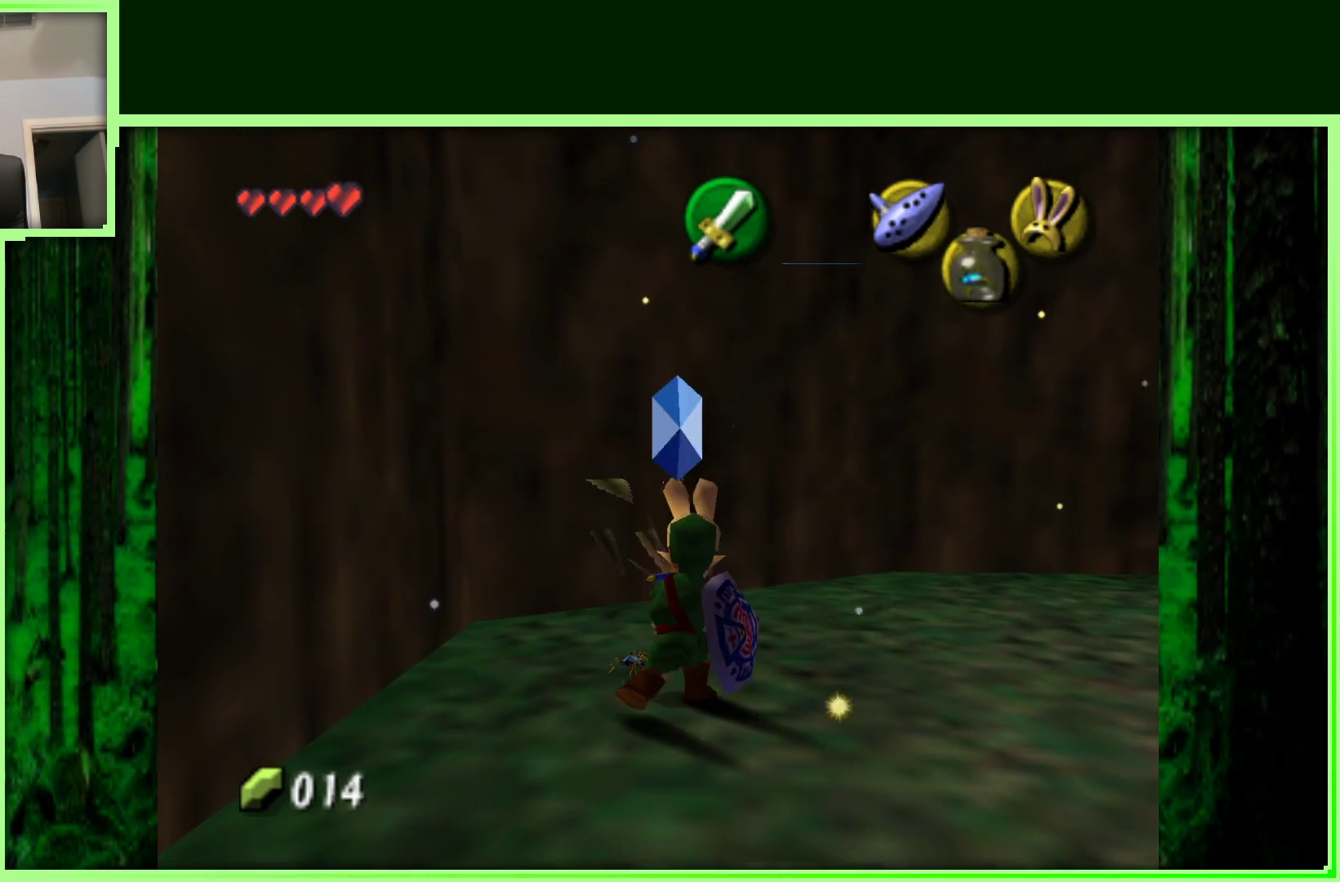
{"buttons": [], "left_stick": "right", "events": [[267, "left_stick", "up"], [417, "left_stick", "right"]]}
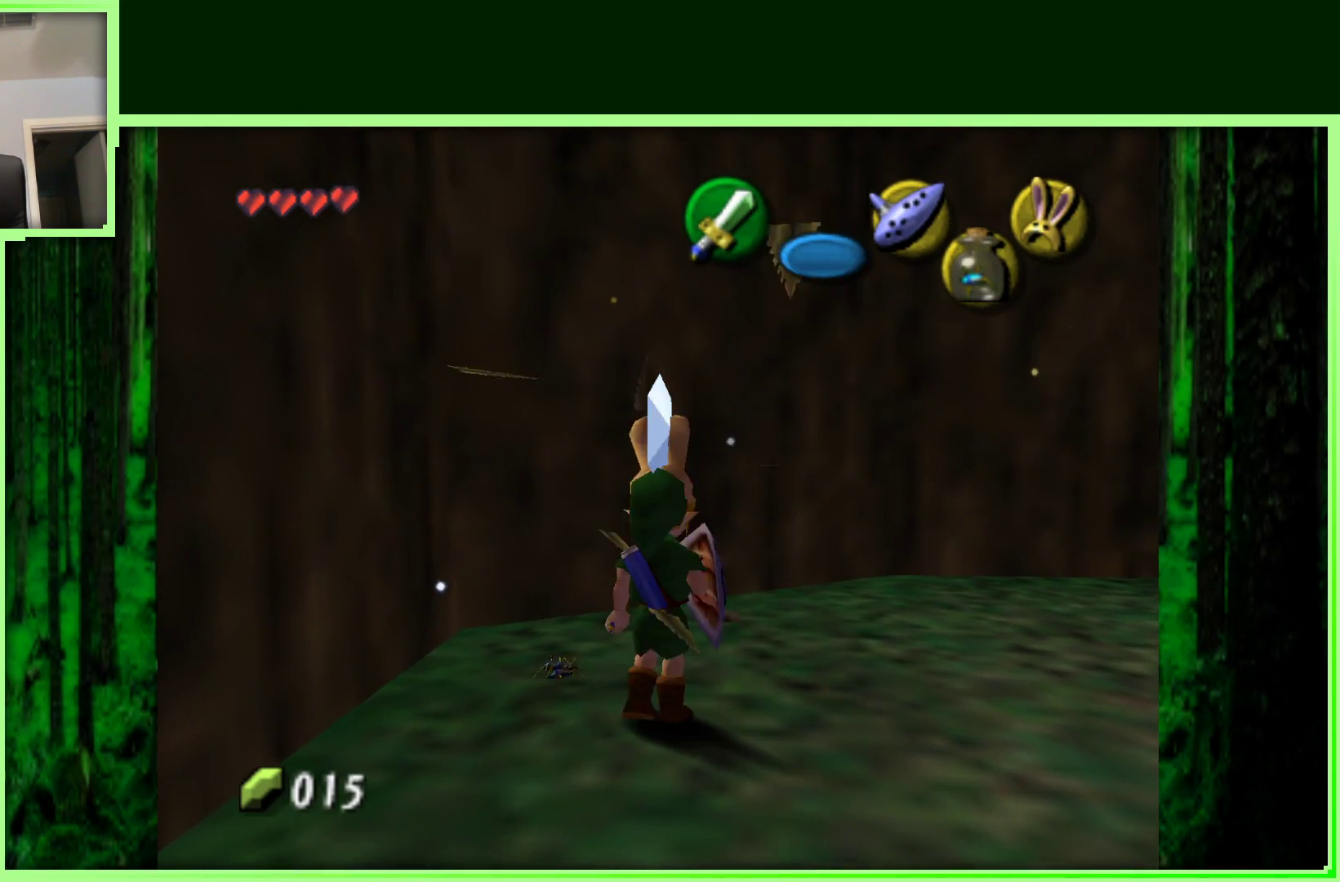
{"buttons": [], "left_stick": "center", "events": [[150, "Z", "down"], [167, "left_stick", "center"], [367, "Z", "up"]]}
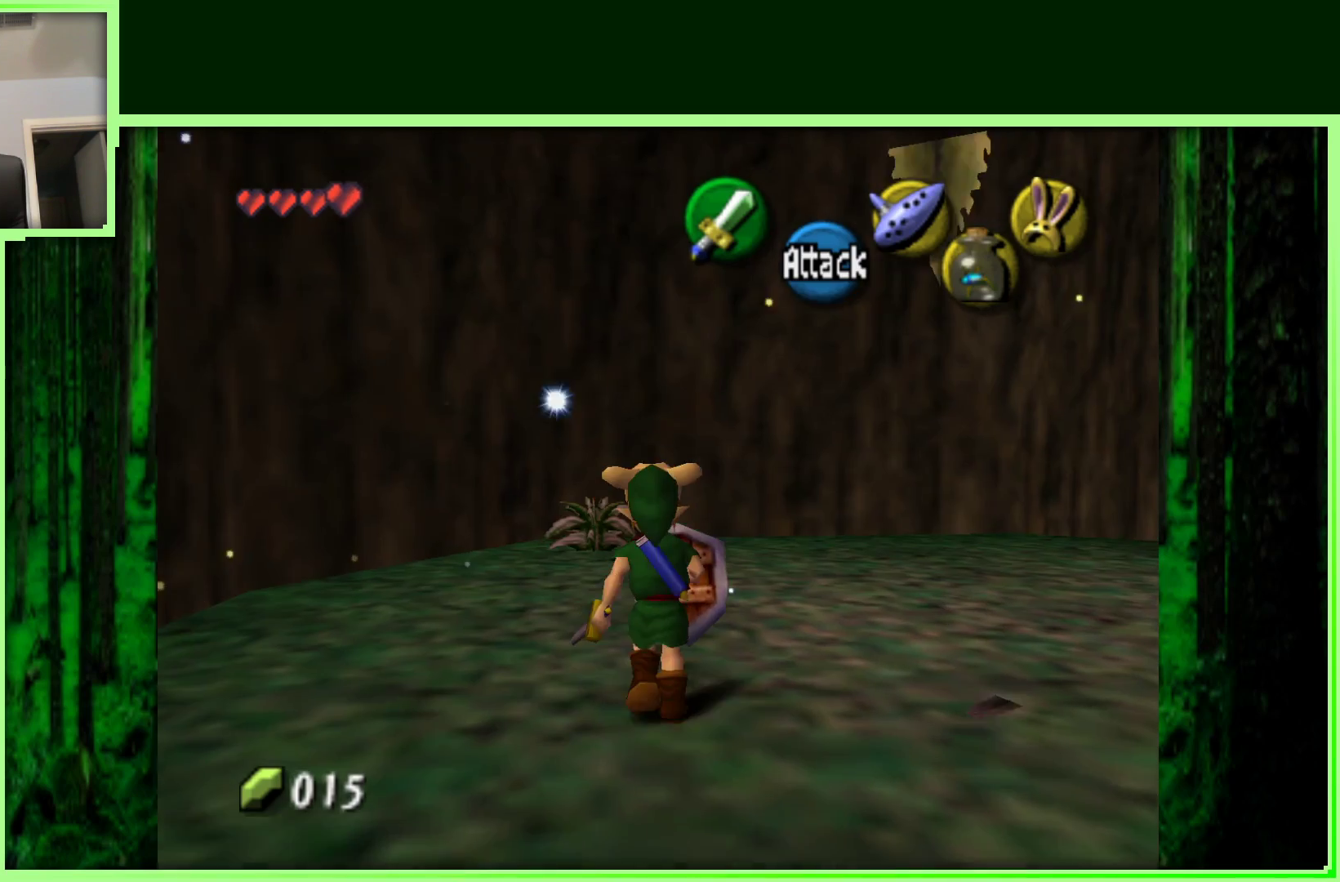
{"buttons": [], "left_stick": "up-left", "events": [[217, "left_stick", "up"], [500, "left_stick", "up-left"]]}
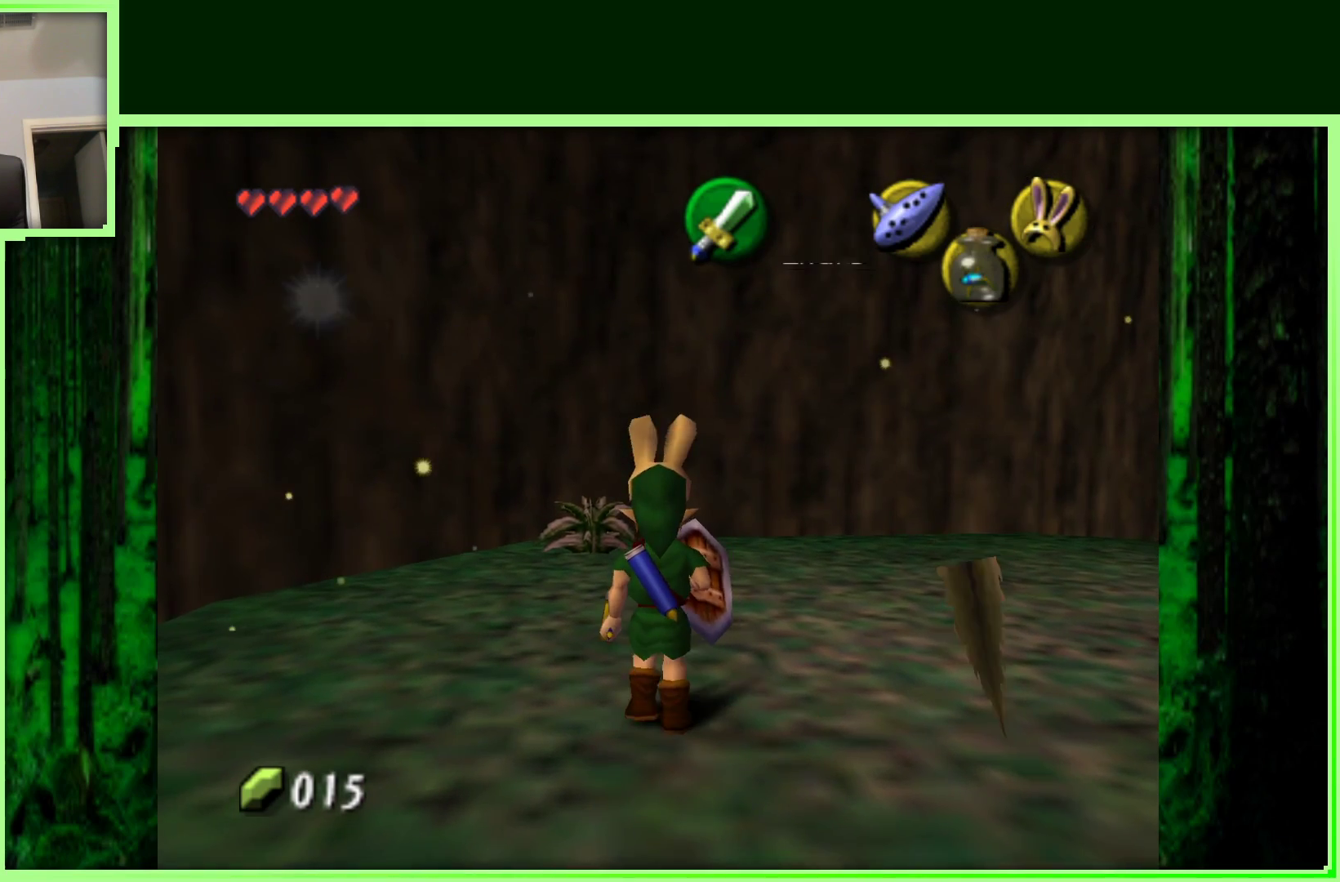
{"buttons": ["B"], "left_stick": "up", "events": [[133, "left_stick", "up"], [400, "B", "down"]]}
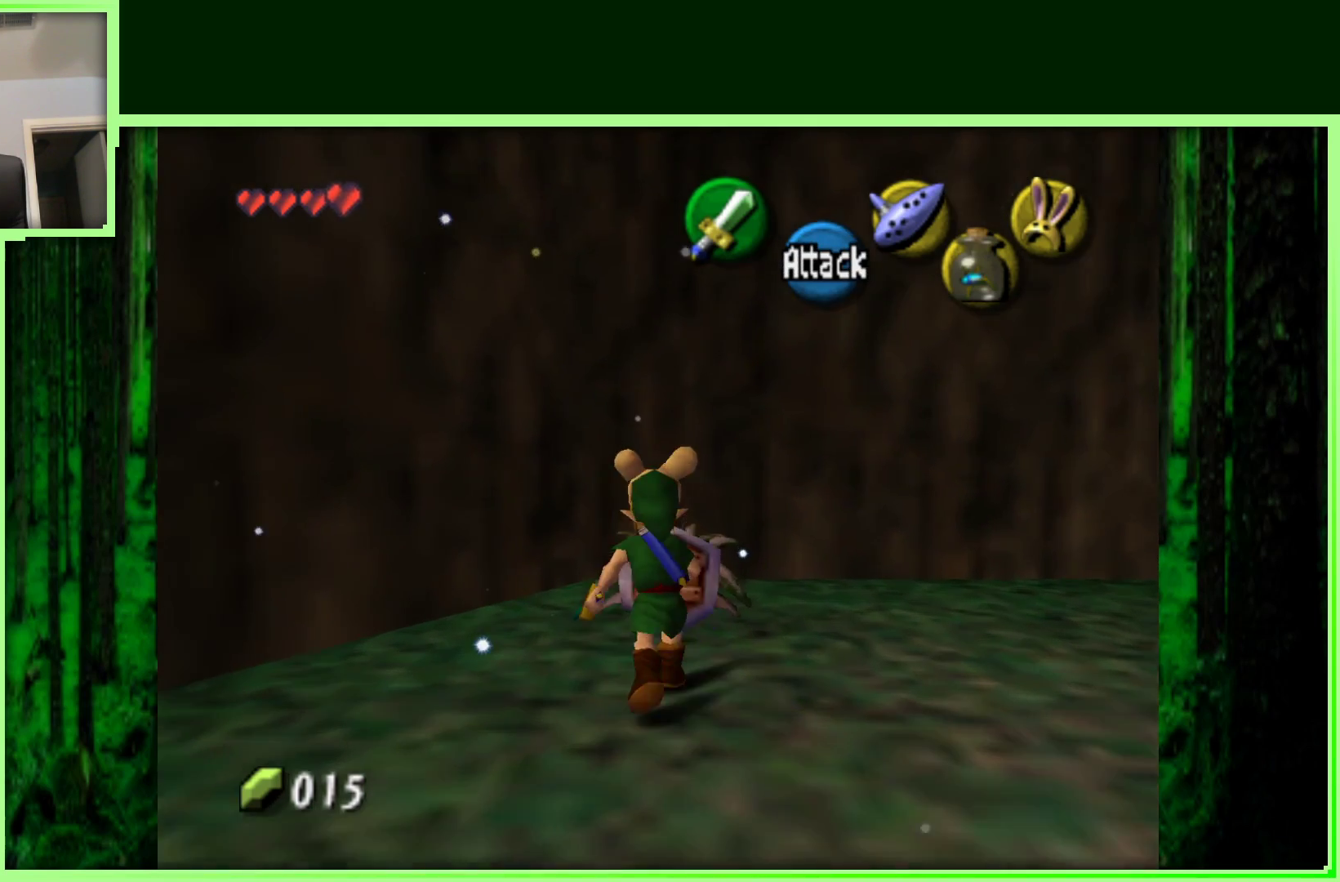
{"buttons": [], "left_stick": "center", "events": [[50, "B", "up"], [83, "left_stick", "center"]]}
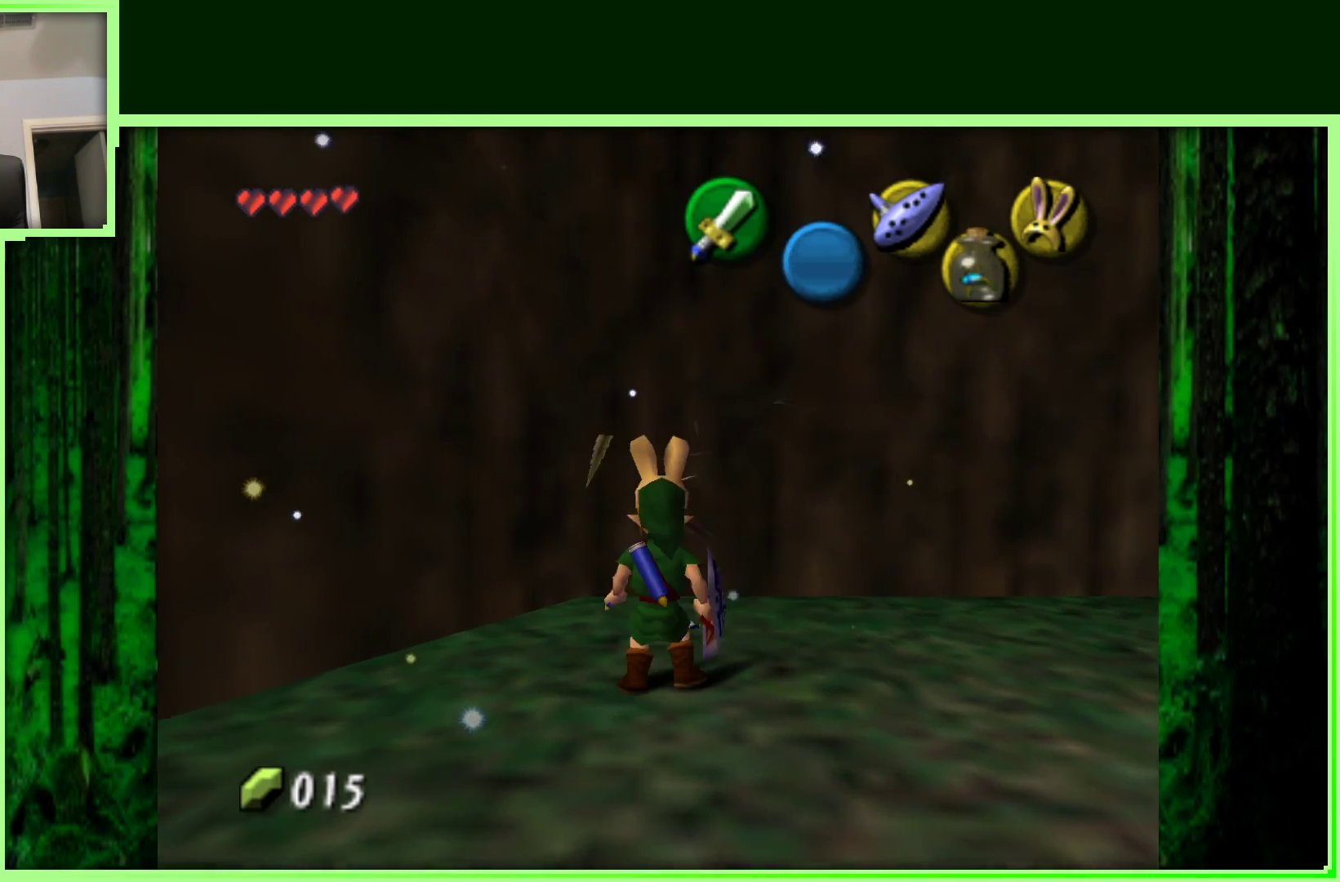
{"buttons": [], "left_stick": "center", "events": [[50, "left_stick", "right"], [200, "left_stick", "center"], [283, "Z", "down"], [483, "Z", "up"]]}
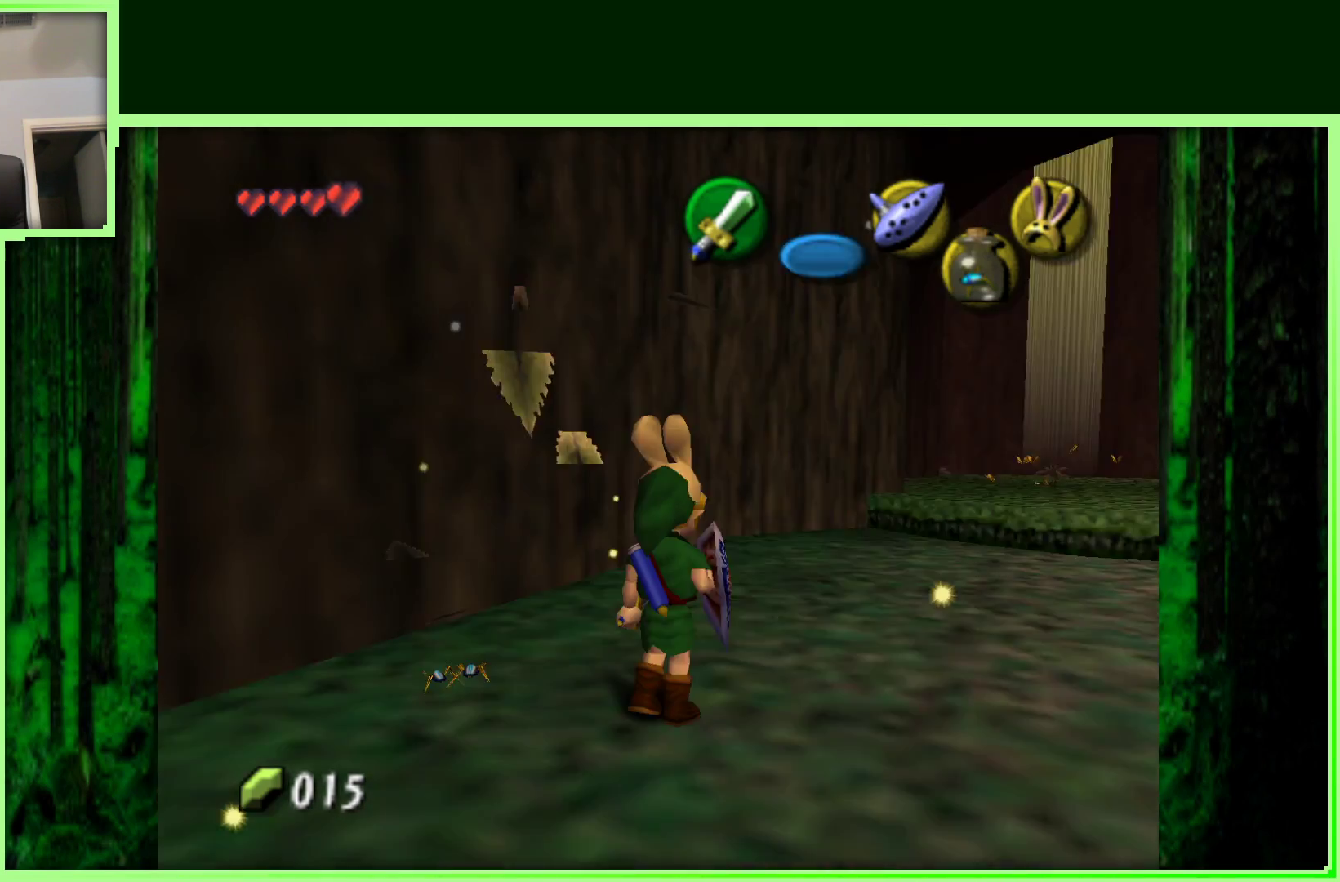
{"buttons": [], "left_stick": "up-left", "events": [[133, "left_stick", "up-right"], [433, "left_stick", "up-left"]]}
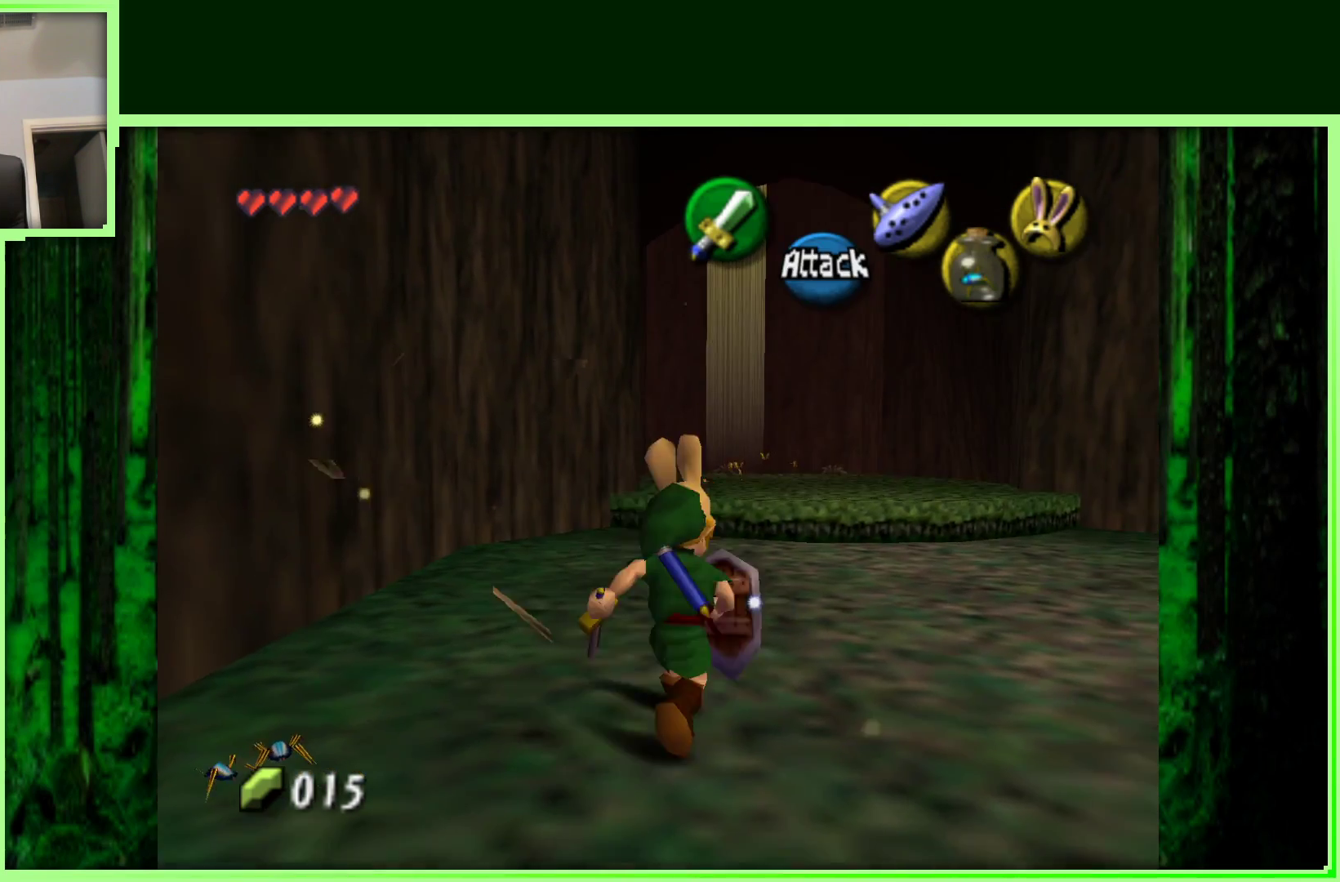
{"buttons": [], "left_stick": "up-right", "events": [[83, "left_stick", "up"], [300, "left_stick", "up-right"]]}
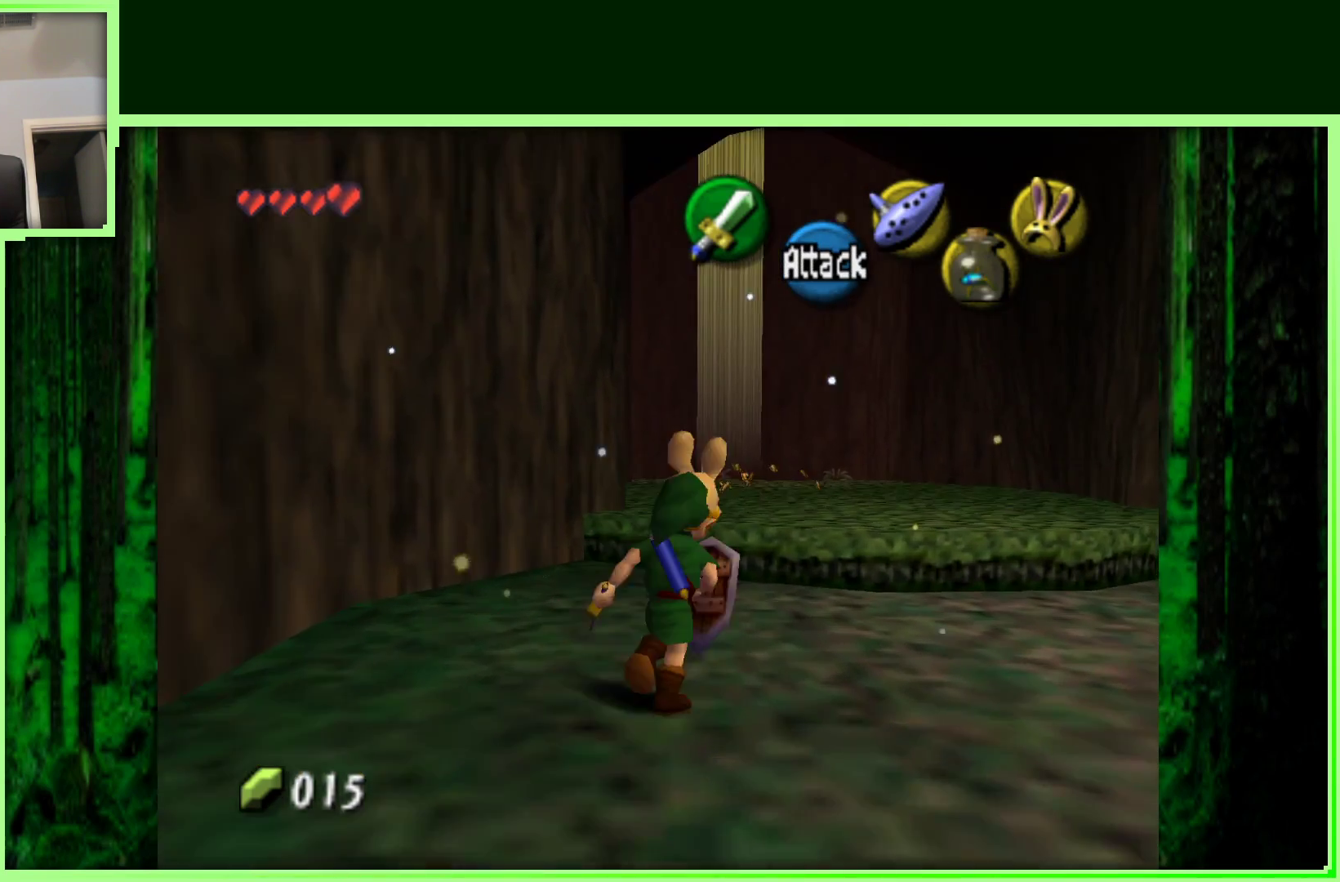
{"buttons": [], "left_stick": "up", "events": [[333, "left_stick", "up"]]}
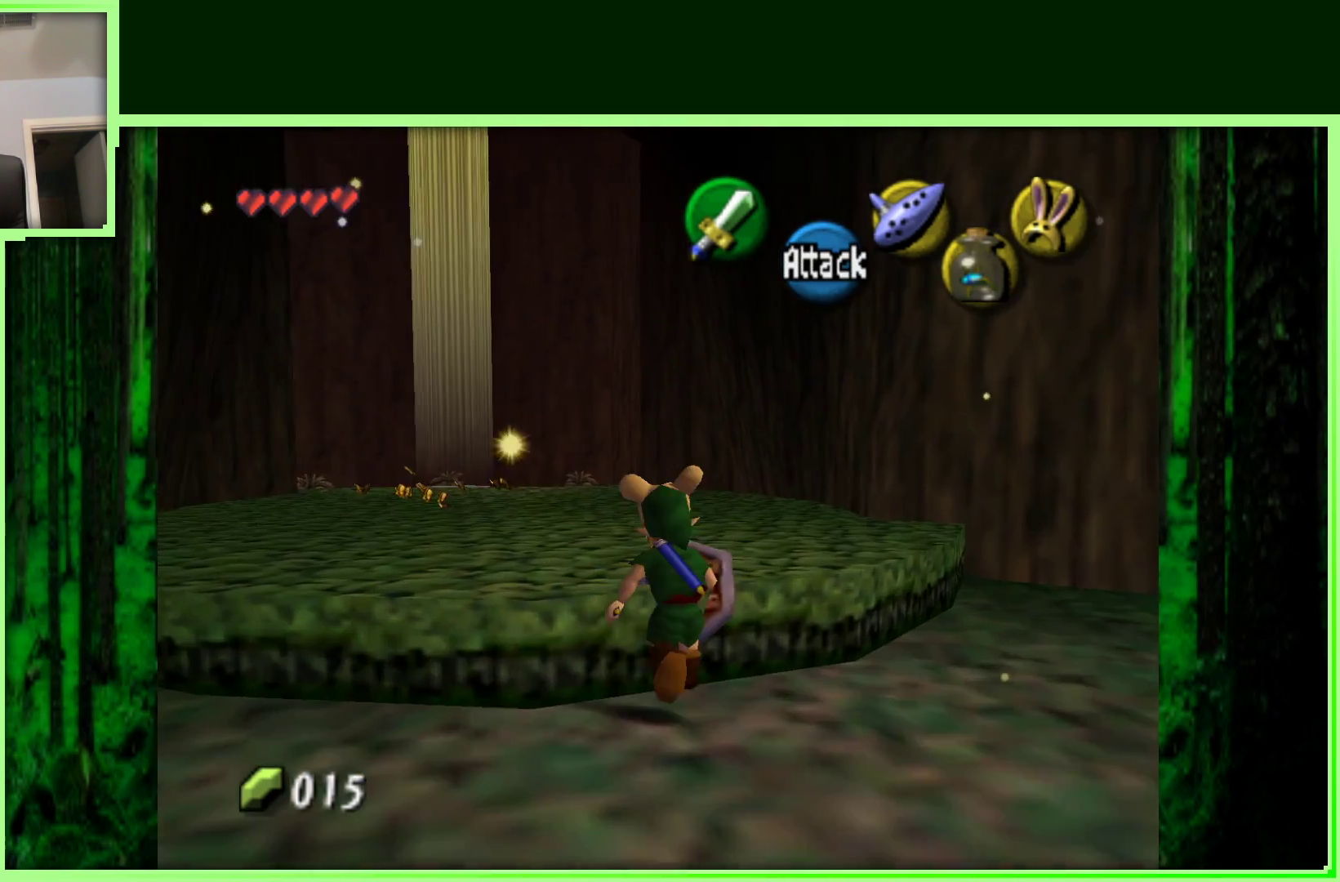
{"buttons": [], "left_stick": "up", "events": [[233, "left_stick", "up-right"], [433, "left_stick", "up"]]}
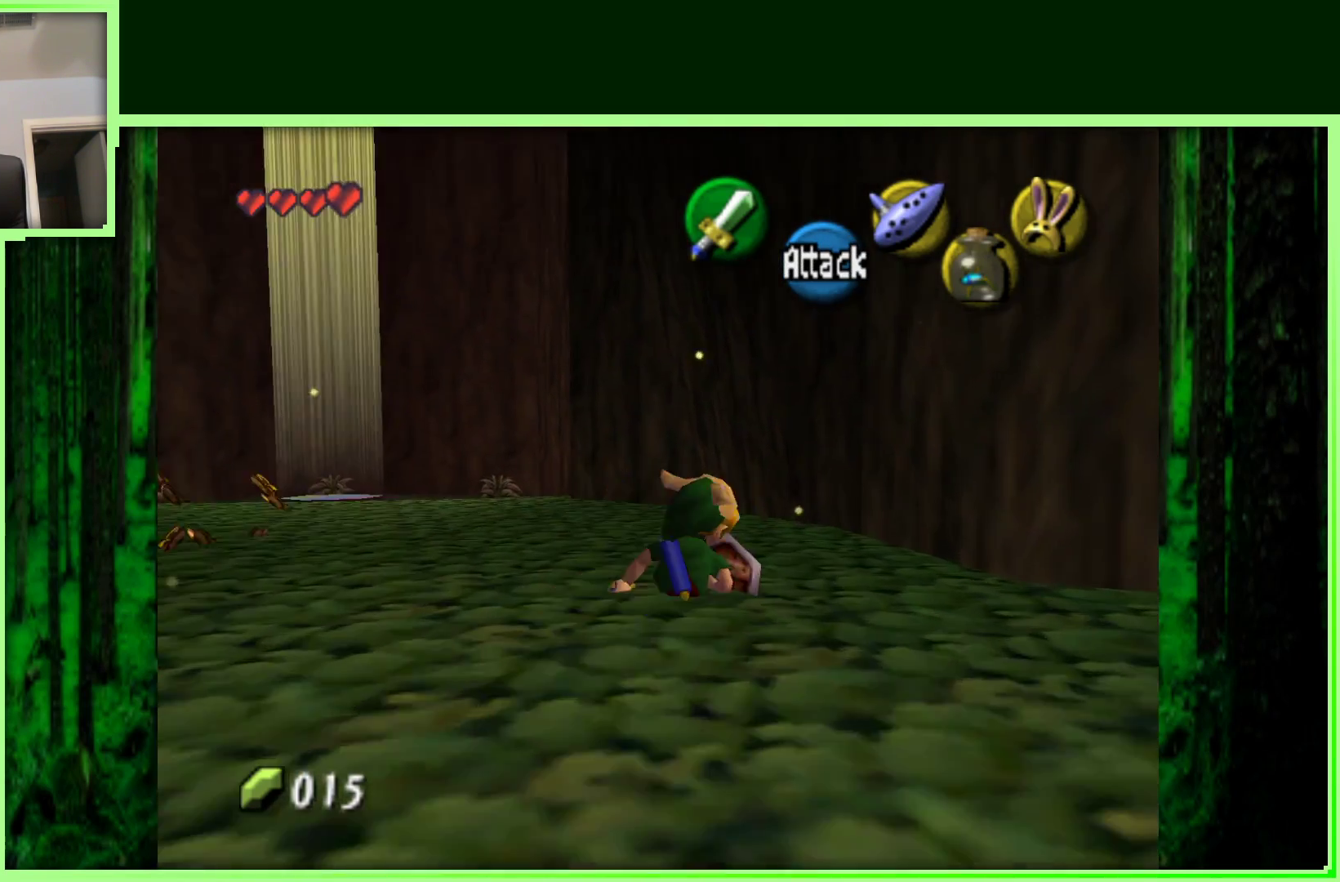
{"buttons": [], "left_stick": "left", "events": [[33, "left_stick", "up-left"], [200, "left_stick", "left"]]}
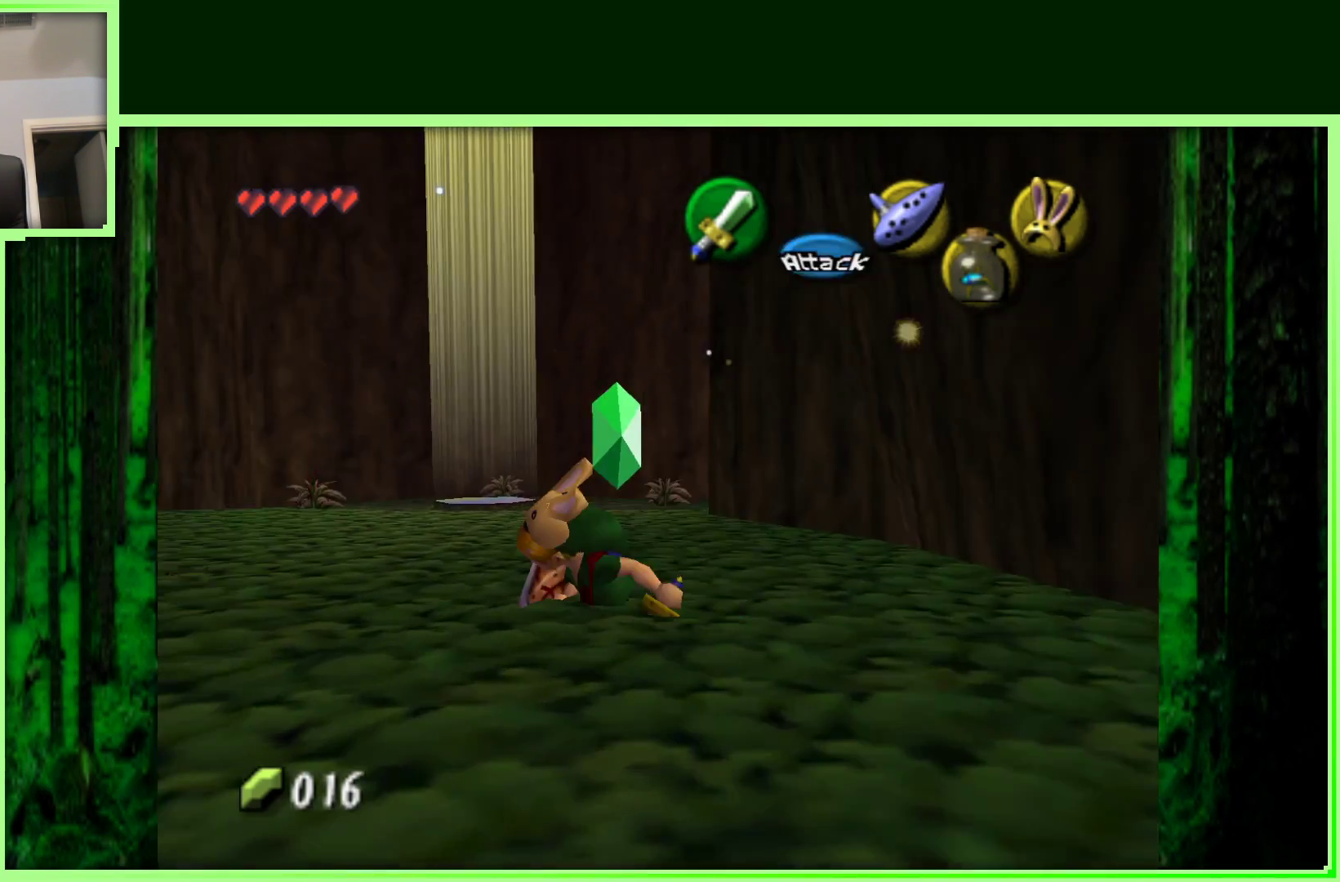
{"buttons": [], "left_stick": "up", "events": [[150, "left_stick", "up-left"], [283, "left_stick", "up"]]}